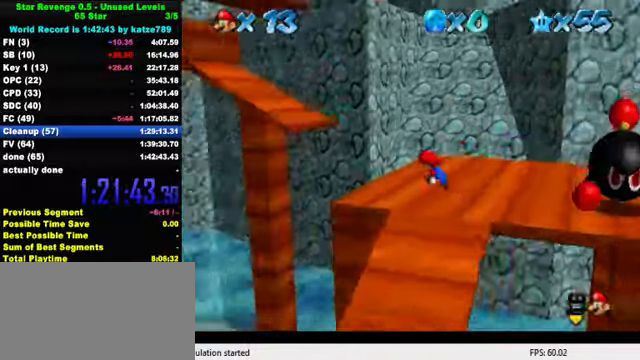
Gameplay with keyboard; each line is a JSON object with the keys held at the frame after it. "events" lists presses ("down") and releases ("up") of "a", "c", "ctrl", "d", "down", "left", "return", "right", "s", "shift", "up", "w", "x" and "y" between this image and that frame as [ms after this image, input, new state], when the widget could be followed in between. No other keys are recorded. Mouse input is not recorded.
{"keys": ["left", "shift", "up"], "events": [[100, "shift", "down"], [234, "a", "down"], [300, "a", "up"], [300, "up", "up"], [400, "a", "down"], [434, "up", "down"], [467, "a", "up"]]}
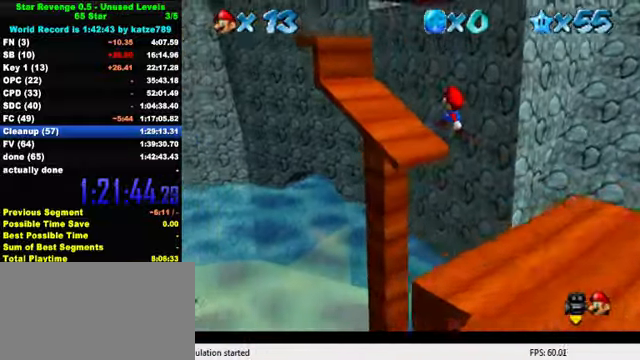
{"keys": ["down", "right", "shift"], "events": [[100, "a", "down"], [200, "a", "up"], [200, "shift", "up"], [334, "shift", "down"], [400, "up", "up"], [467, "down", "down"], [467, "right", "down"], [500, "left", "up"]]}
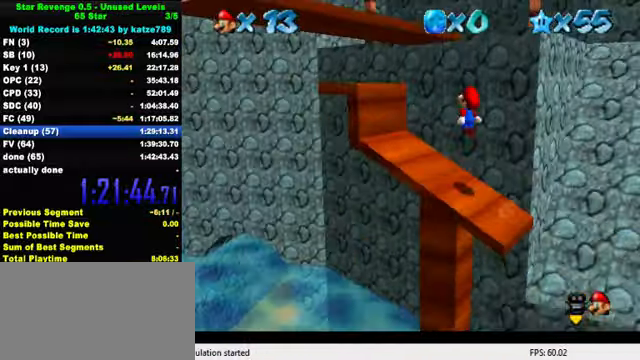
{"keys": [], "events": [[100, "right", "up"], [100, "shift", "up"], [167, "ctrl", "down"], [200, "down", "up"], [267, "ctrl", "up"], [267, "left", "down"], [367, "up", "down"], [434, "left", "up"], [434, "up", "up"]]}
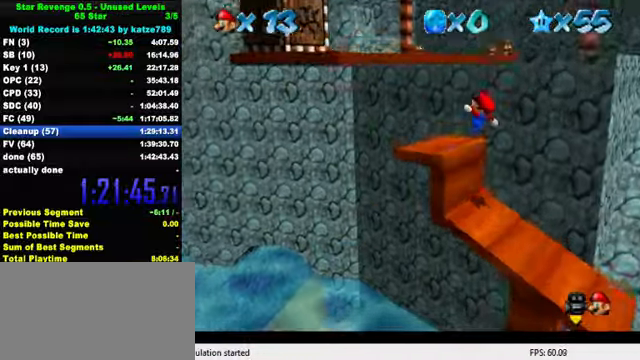
{"keys": ["shift"], "events": [[67, "up", "down"], [100, "left", "down"], [100, "shift", "down"], [334, "shift", "up"], [434, "left", "up"], [434, "up", "up"], [467, "shift", "down"]]}
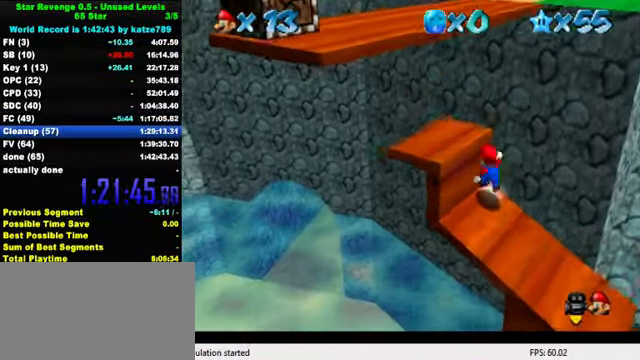
{"keys": [], "events": [[67, "down", "down"], [100, "left", "down"], [134, "shift", "up"], [267, "ctrl", "down"], [300, "down", "up"], [334, "ctrl", "up"], [400, "left", "up"]]}
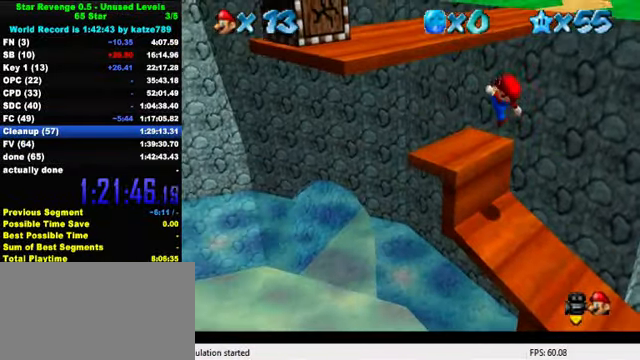
{"keys": ["shift"], "events": [[34, "left", "down"], [34, "up", "down"], [234, "shift", "down"], [400, "shift", "up"], [500, "left", "up"], [500, "shift", "down"], [500, "up", "up"]]}
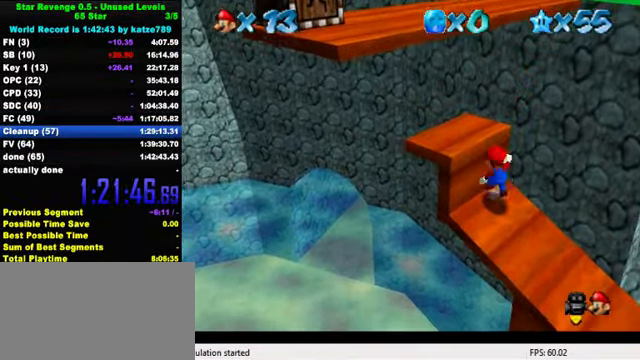
{"keys": ["left", "up"], "events": [[134, "left", "down"], [234, "shift", "up"], [267, "ctrl", "down"], [300, "left", "up"], [334, "ctrl", "up"], [367, "left", "down"], [400, "up", "down"]]}
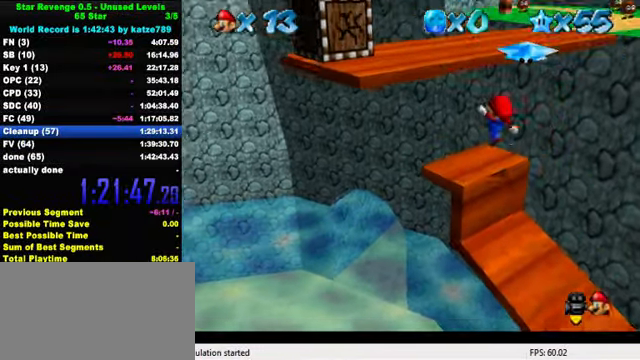
{"keys": ["shift", "up"], "events": [[200, "shift", "down"], [500, "left", "up"]]}
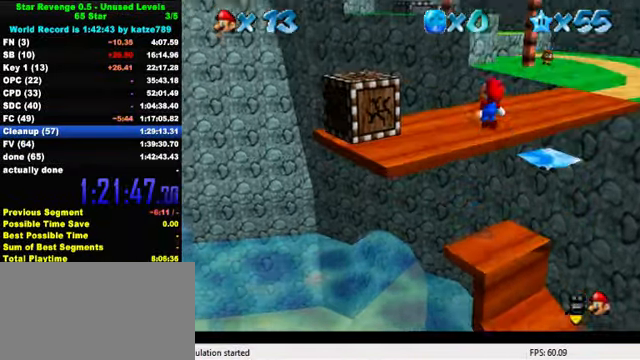
{"keys": ["right", "up"], "events": [[34, "shift", "up"], [100, "right", "down"], [267, "right", "up"], [500, "right", "down"]]}
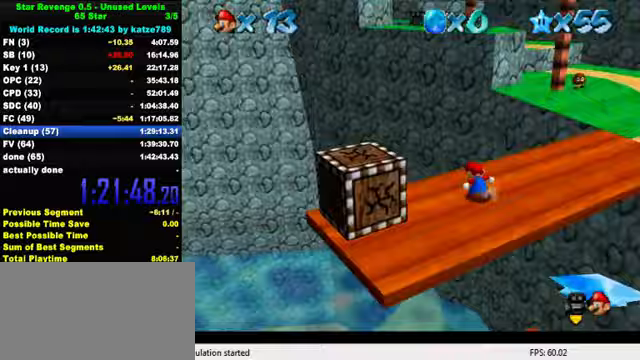
{"keys": ["right", "up"], "events": [[133, "up", "up"], [433, "up", "down"]]}
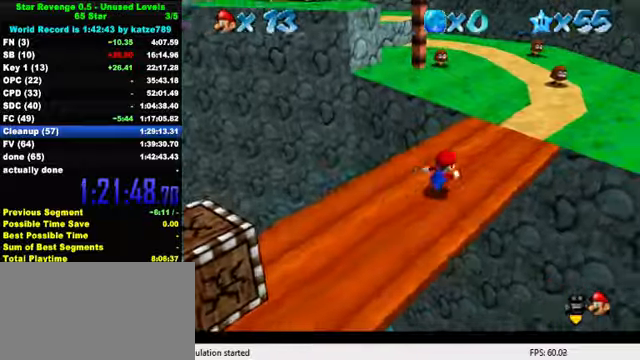
{"keys": ["right", "up"], "events": [[67, "right", "up"], [200, "shift", "down"], [267, "shift", "up"], [333, "right", "down"]]}
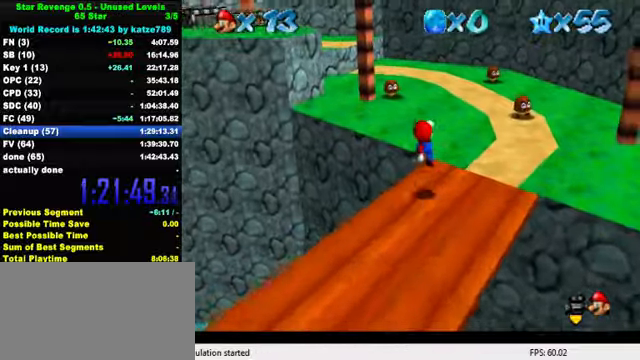
{"keys": ["up"], "events": [[67, "right", "up"], [133, "ctrl", "down"], [233, "shift", "down"], [367, "ctrl", "up"], [433, "shift", "up"]]}
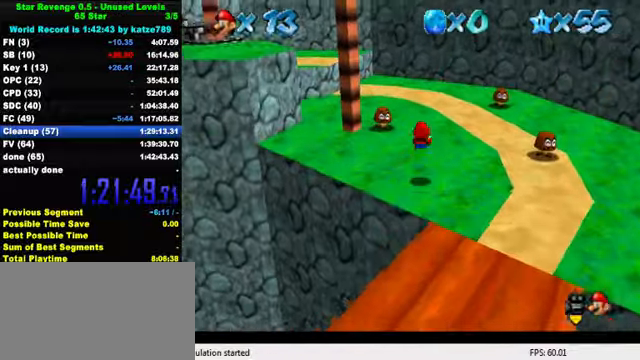
{"keys": ["up"], "events": [[33, "right", "down"], [133, "d", "down"], [200, "d", "up"], [200, "right", "up"], [267, "d", "down"], [367, "d", "up"]]}
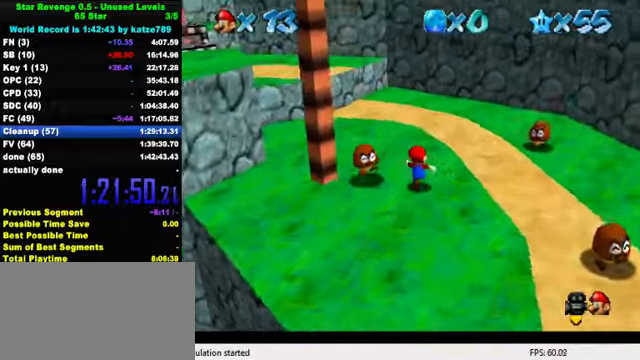
{"keys": ["shift", "up", "y"], "events": [[333, "left", "down"], [433, "left", "up"], [433, "y", "down"], [500, "shift", "down"]]}
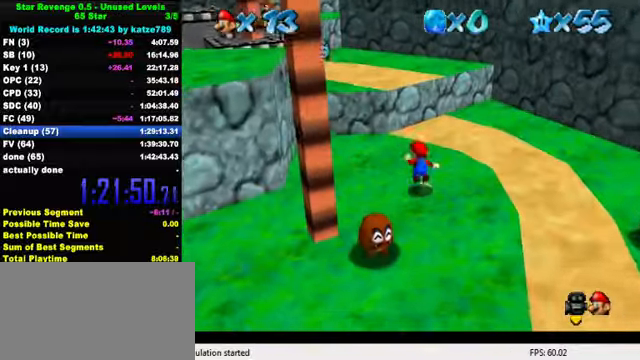
{"keys": ["right", "up"], "events": [[67, "y", "up"], [100, "shift", "up"], [433, "right", "down"]]}
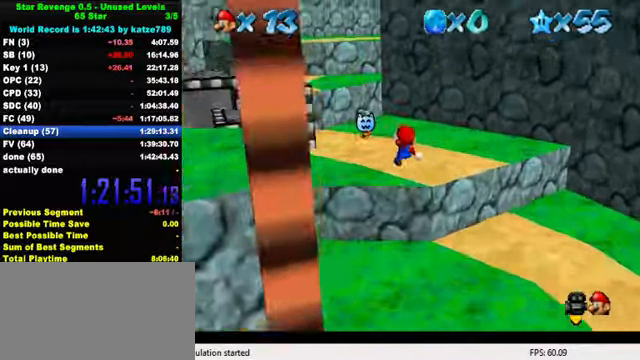
{"keys": ["up"], "events": [[33, "left", "down"], [33, "right", "up"], [100, "up", "up"], [167, "left", "up"], [300, "up", "down"]]}
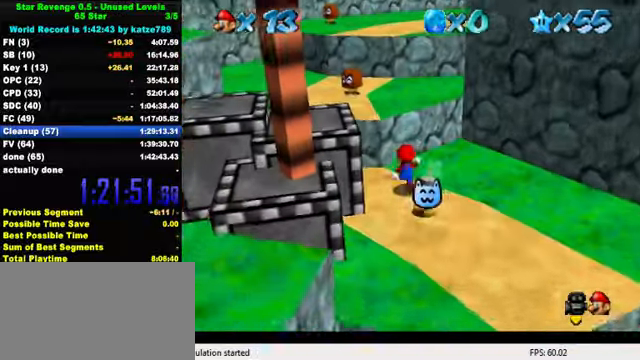
{"keys": ["up"], "events": [[67, "shift", "down"], [100, "right", "down"], [200, "shift", "up"], [233, "a", "down"], [267, "right", "up"], [333, "a", "up"], [367, "a", "down"], [500, "a", "up"]]}
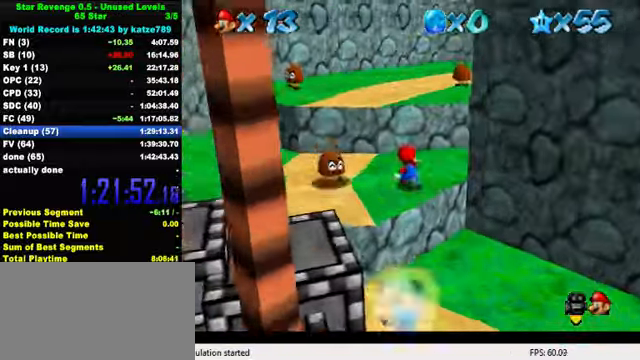
{"keys": ["a", "left", "up"], "events": [[167, "y", "down"], [233, "shift", "down"], [333, "left", "down"], [333, "shift", "up"], [333, "y", "up"], [433, "a", "down"]]}
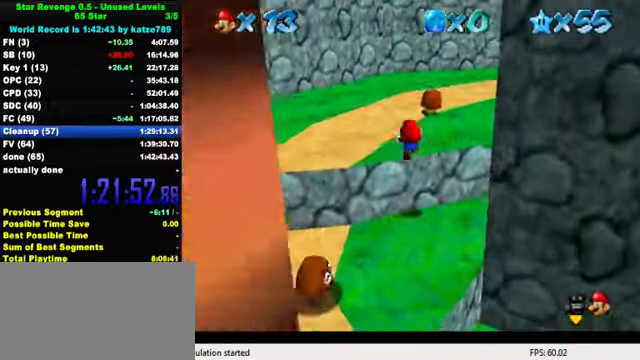
{"keys": ["a", "up"], "events": [[33, "a", "up"], [133, "a", "down"], [233, "a", "up"], [300, "a", "down"], [300, "left", "up"], [433, "a", "up"], [500, "a", "down"]]}
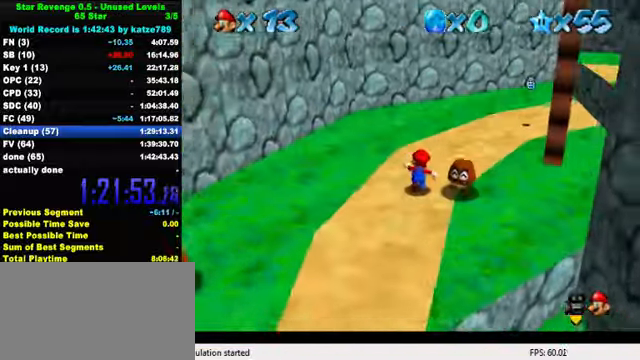
{"keys": ["right", "up"], "events": [[100, "a", "up"], [133, "right", "down"], [167, "a", "down"], [233, "right", "up"], [300, "a", "up"], [333, "right", "down"]]}
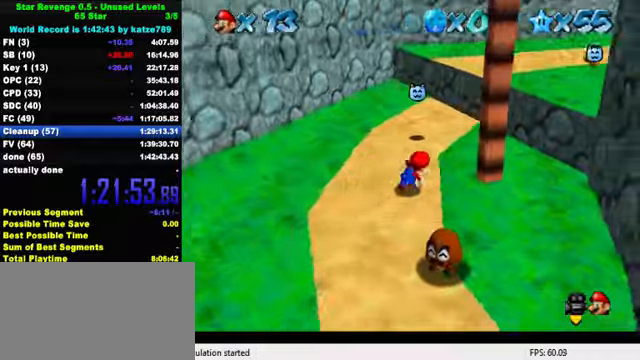
{"keys": ["up"], "events": [[100, "y", "down"], [133, "shift", "down"], [266, "shift", "up"], [266, "y", "up"], [366, "a", "down"], [466, "a", "up"], [500, "right", "up"]]}
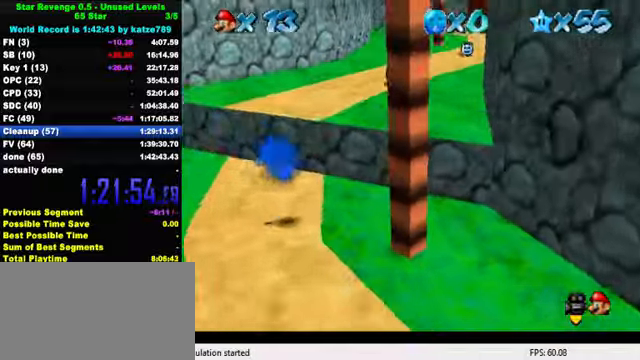
{"keys": ["ctrl", "up"], "events": [[33, "a", "down"], [133, "a", "up"], [400, "ctrl", "down"]]}
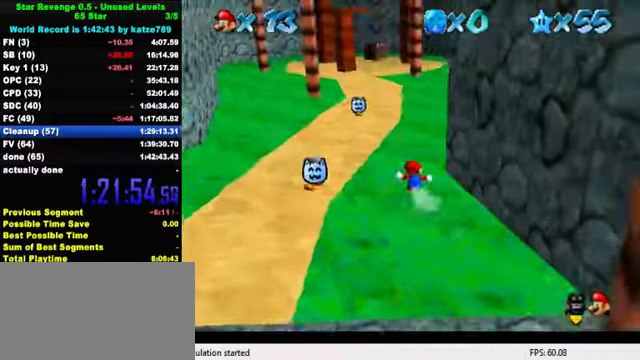
{"keys": ["up"], "events": [[66, "ctrl", "up"], [366, "ctrl", "down"], [500, "ctrl", "up"]]}
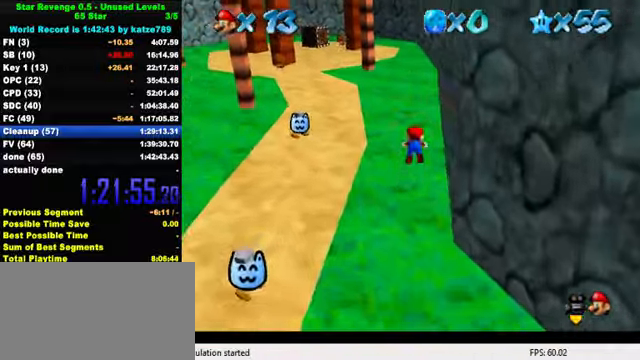
{"keys": ["left", "up"], "events": [[233, "ctrl", "down"], [266, "shift", "down"], [400, "ctrl", "up"], [433, "left", "down"], [433, "shift", "up"]]}
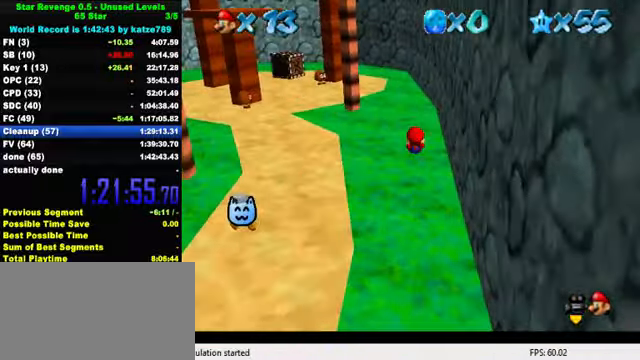
{"keys": ["up"], "events": [[200, "left", "up"], [300, "shift", "down"], [466, "shift", "up"]]}